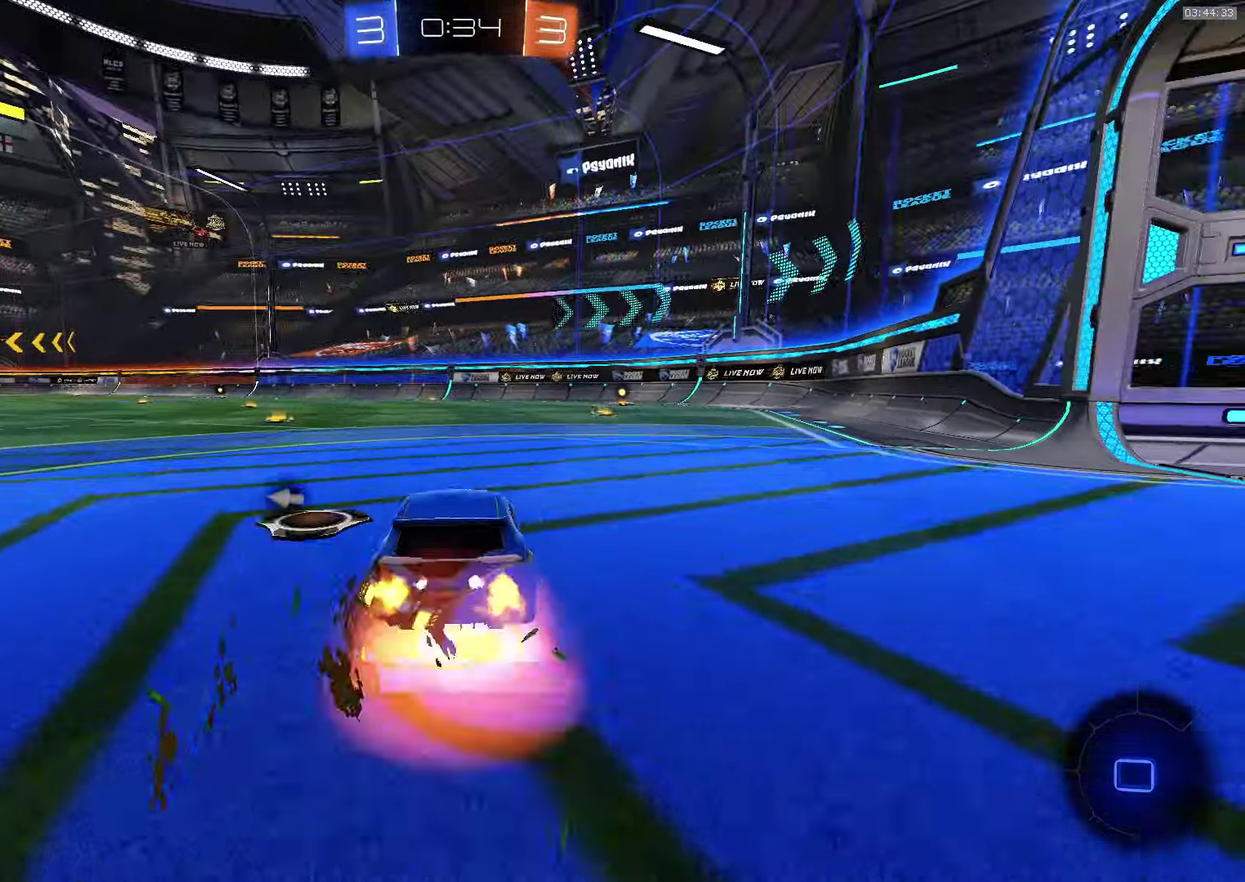
Gameplay with a controller (PlayStation layout); each line is a JSON object with the inputs held at the frame after it. "events" lists button and stick changes between this image and that frame as [ms after this image, input, new state], when the widget could be followed in between. Not read: R1 R3 right_stick.
{"buttons": ["L1", "R2"], "left_stick": "down-right", "events": [[16, "SQUARE", "up"], [83, "SQUARE", "down"], [116, "TRIANGLE", "down"], [116, "left_stick", "down-right"], [183, "CROSS", "up"], [183, "SQUARE", "up"], [266, "TRIANGLE", "up"]]}
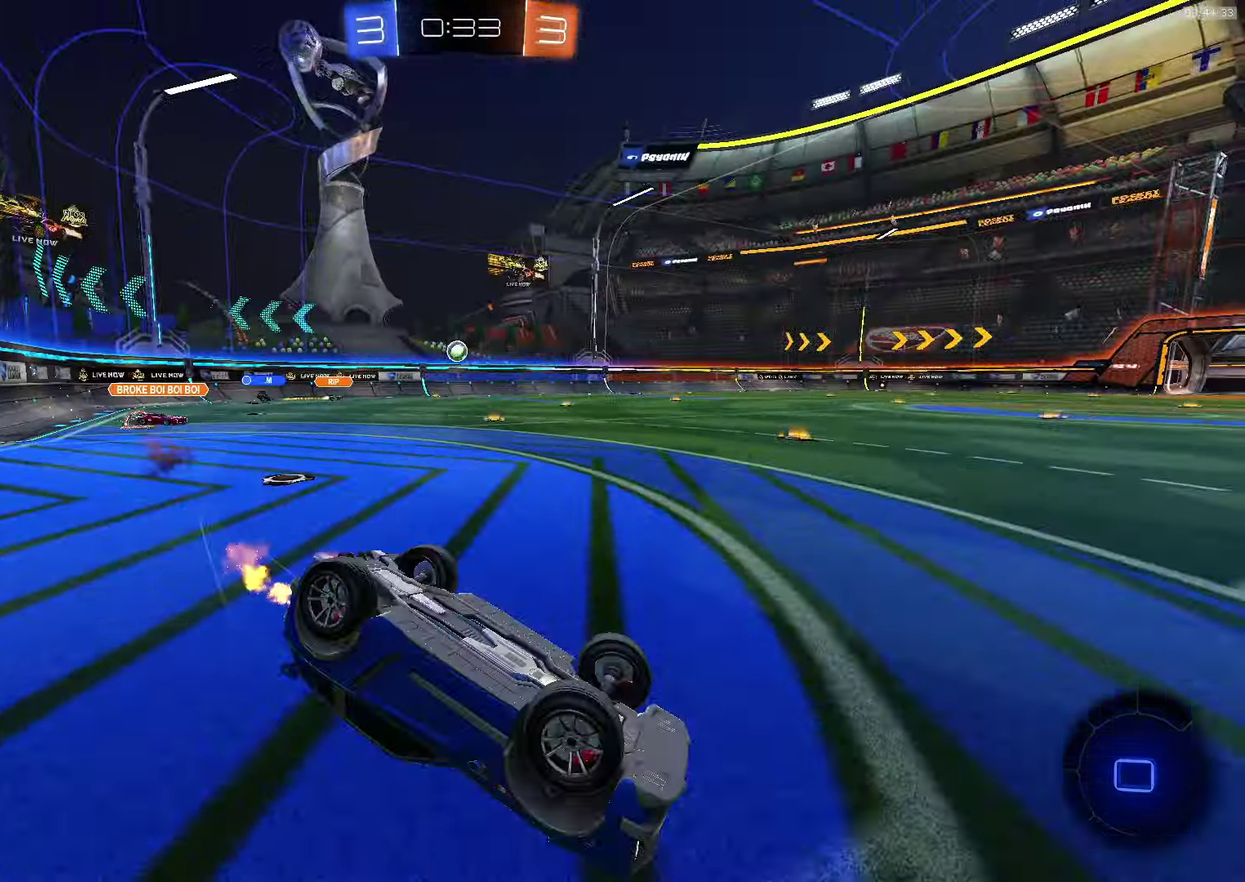
{"buttons": ["CROSS", "R2"], "left_stick": "down-right", "events": [[83, "TRIANGLE", "down"], [200, "TRIANGLE", "up"], [366, "CROSS", "down"], [416, "L1", "up"]]}
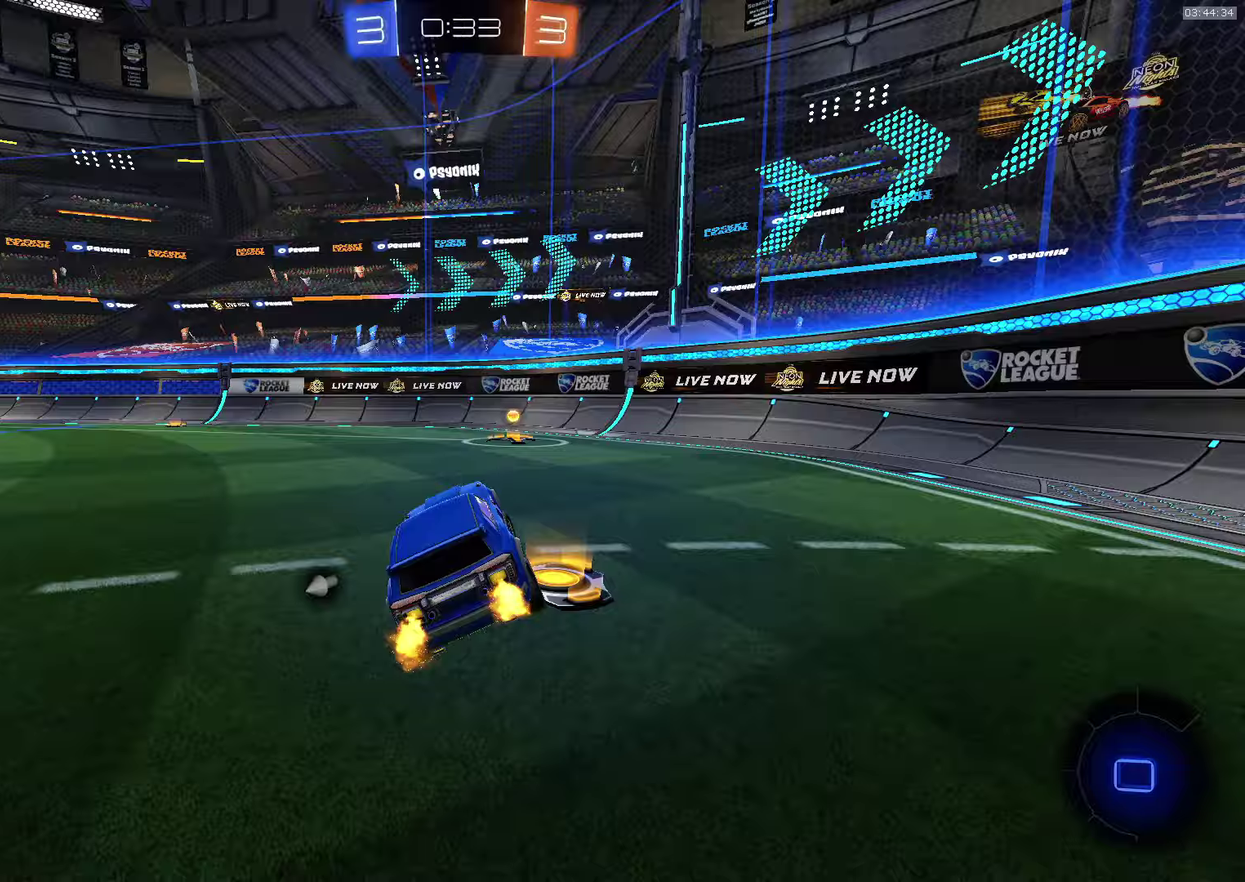
{"buttons": ["R2"], "left_stick": "left", "events": [[50, "left_stick", "center"], [150, "left_stick", "down-right"], [183, "TRIANGLE", "down"], [267, "left_stick", "center"], [317, "TRIANGLE", "up"], [400, "CROSS", "up"], [400, "L1", "down"], [433, "left_stick", "left"], [500, "L1", "up"]]}
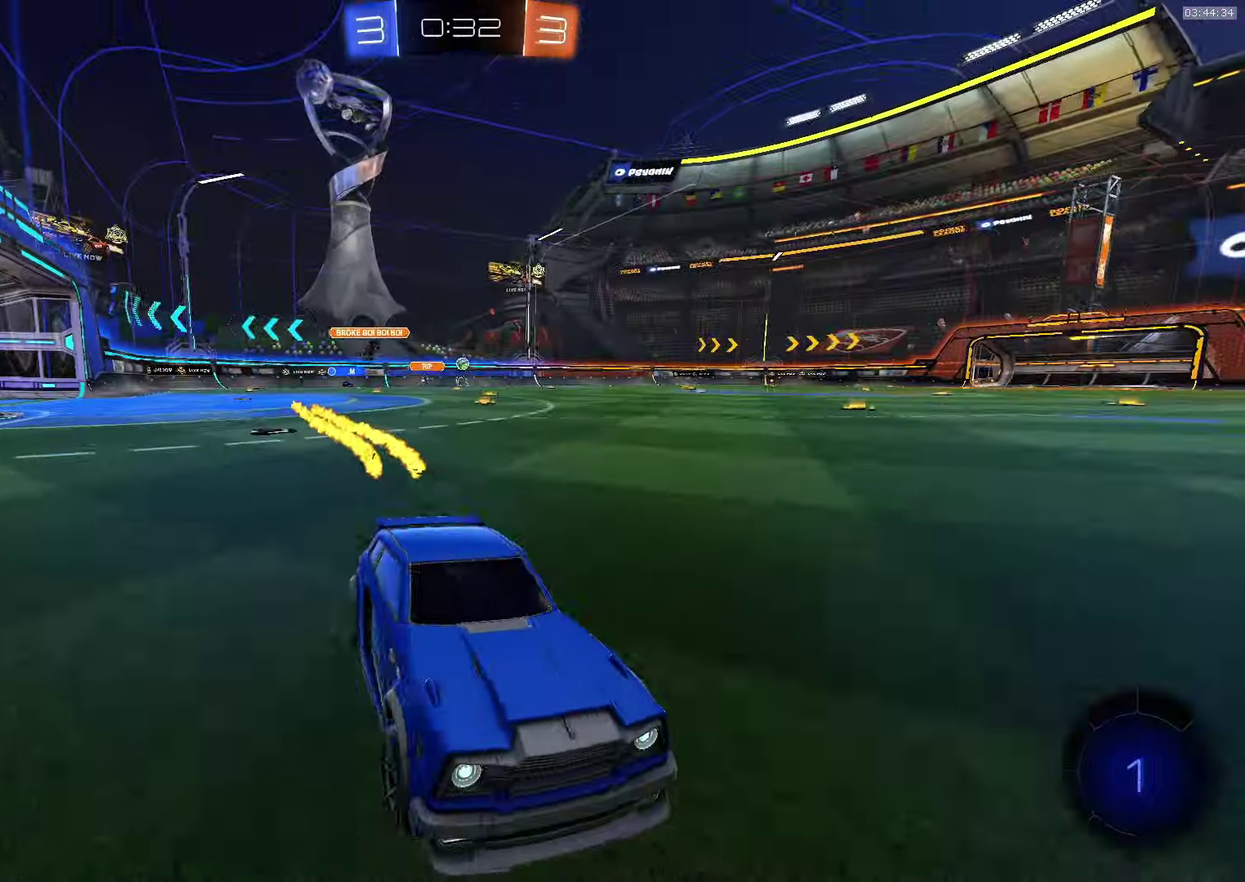
{"buttons": ["CROSS", "R2"], "left_stick": "left", "events": [[50, "CROSS", "down"]]}
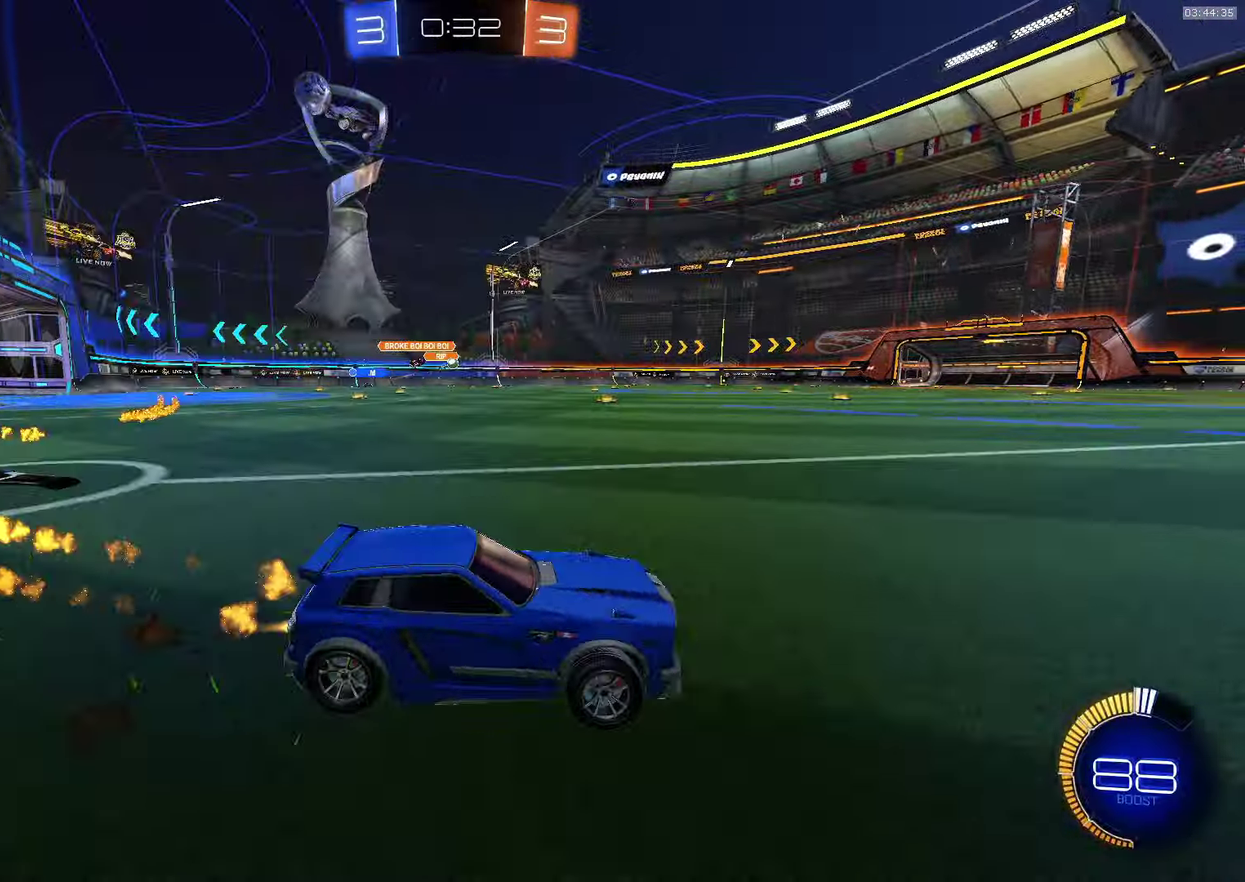
{"buttons": ["R2"], "left_stick": "center", "events": [[233, "left_stick", "center"], [417, "CROSS", "up"]]}
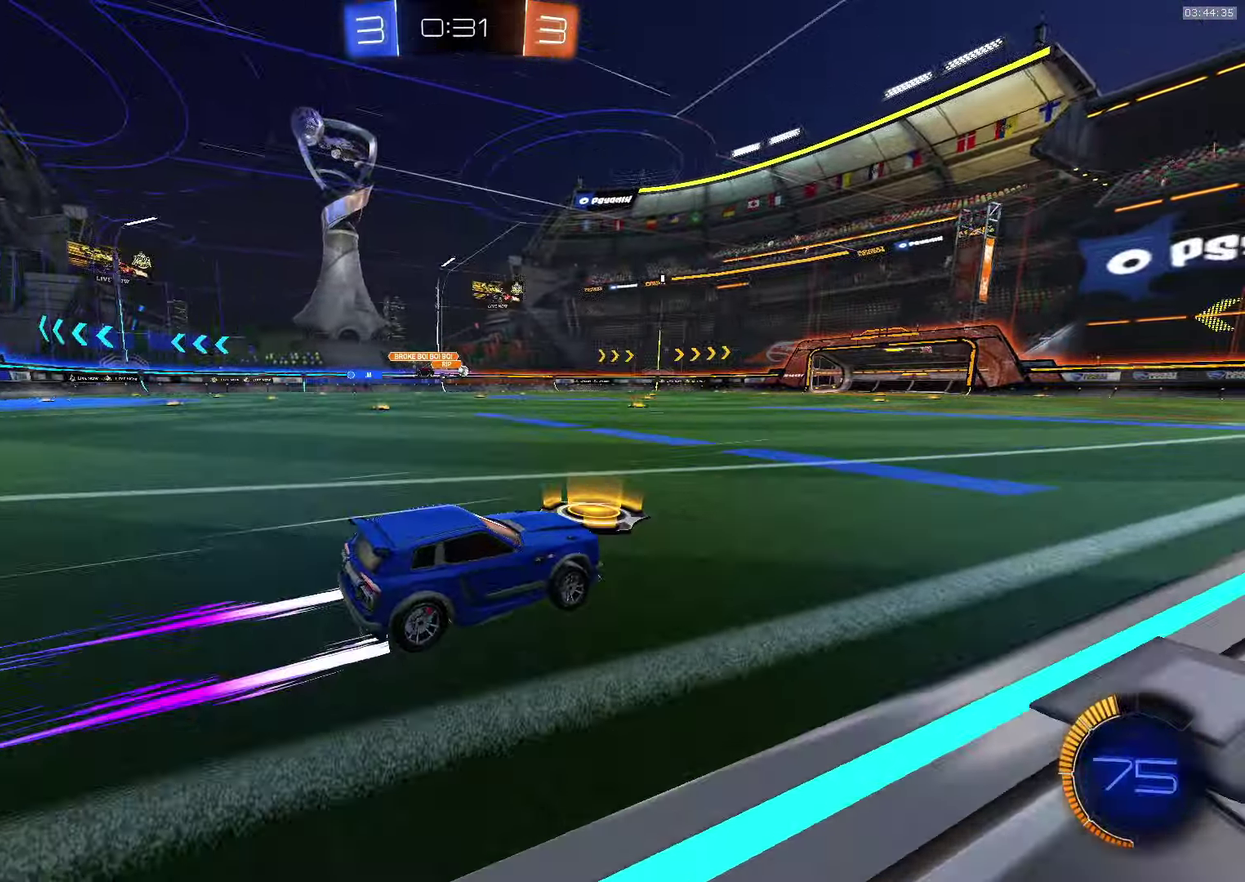
{"buttons": ["R2"], "left_stick": "center", "events": [[50, "left_stick", "down-right"], [133, "left_stick", "center"]]}
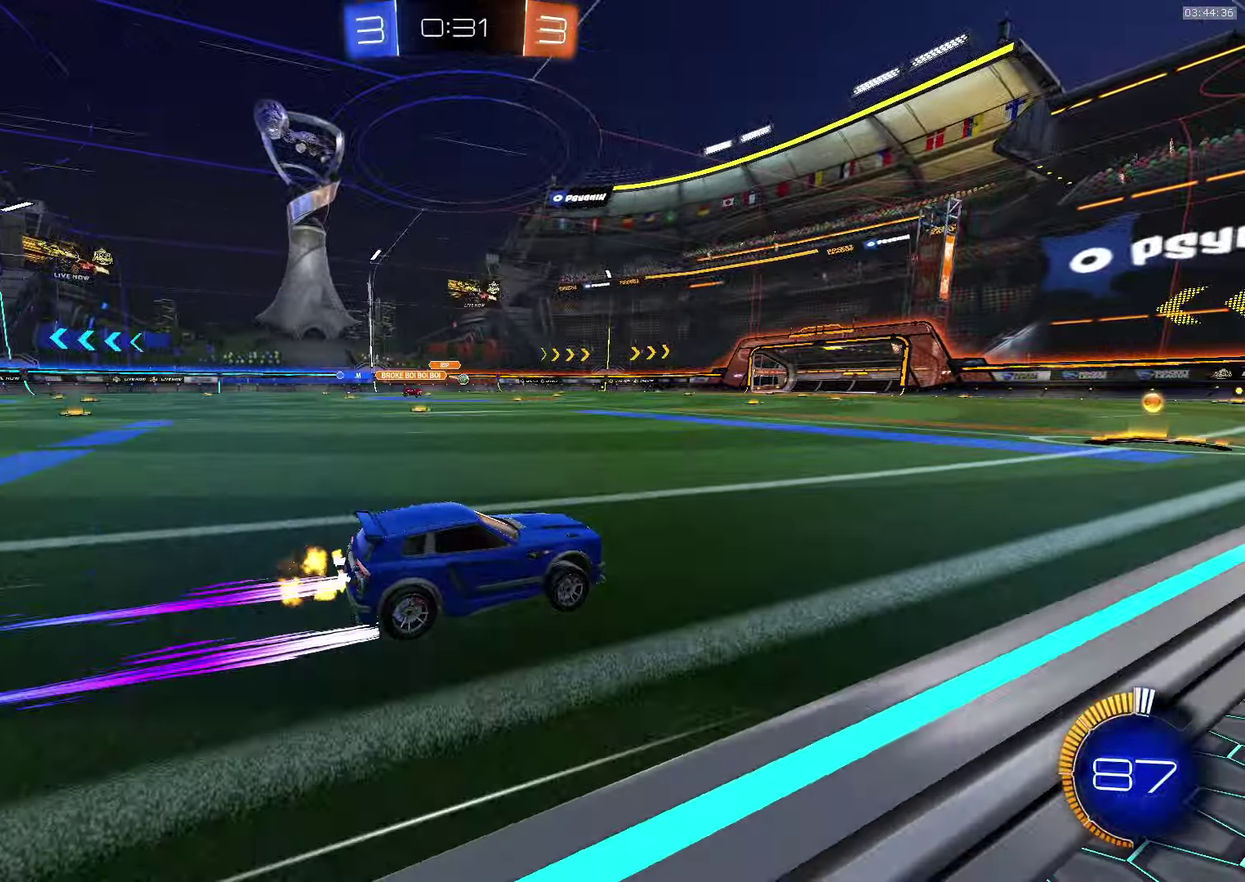
{"buttons": ["R2"], "left_stick": "center", "events": []}
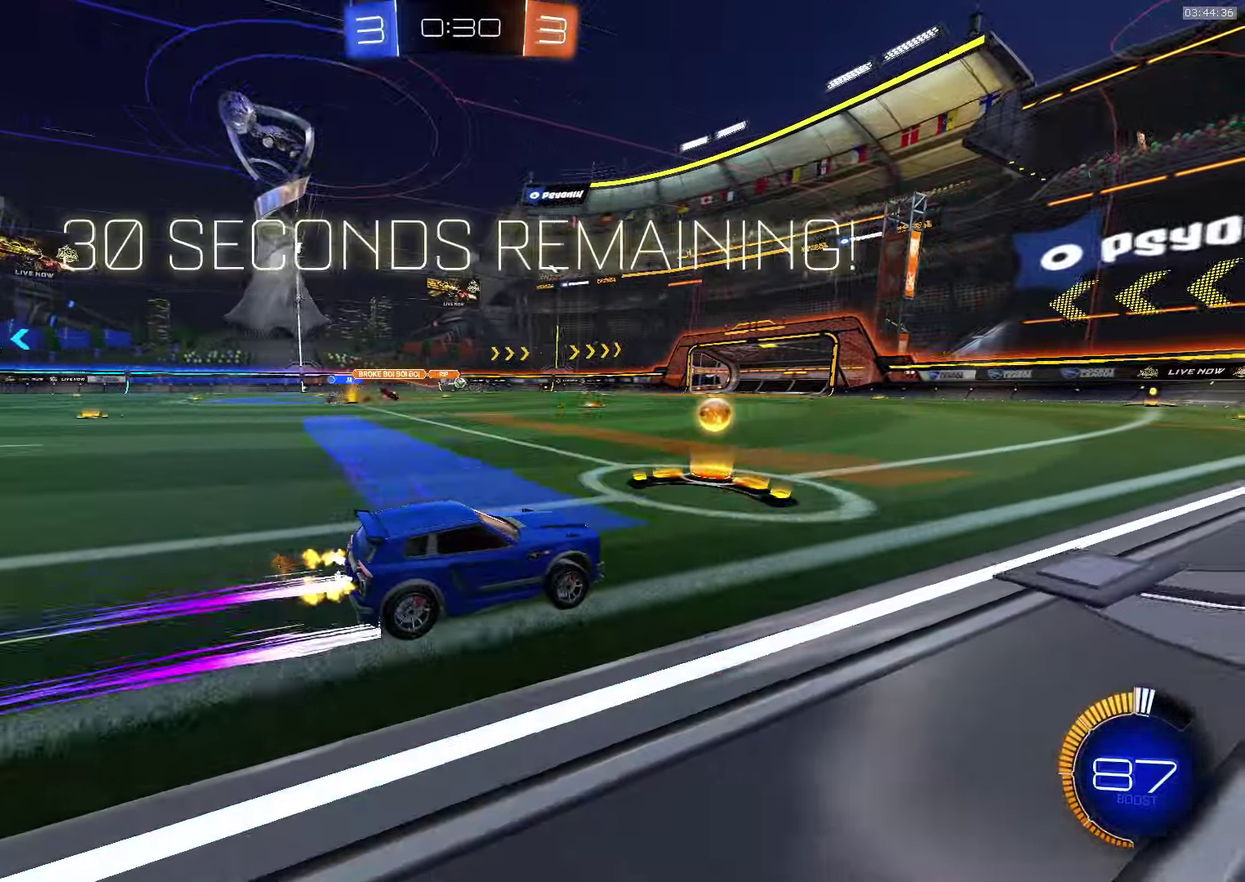
{"buttons": ["R2"], "left_stick": "center", "events": [[83, "left_stick", "up-left"], [167, "CROSS", "down"], [167, "left_stick", "center"], [367, "CROSS", "up"]]}
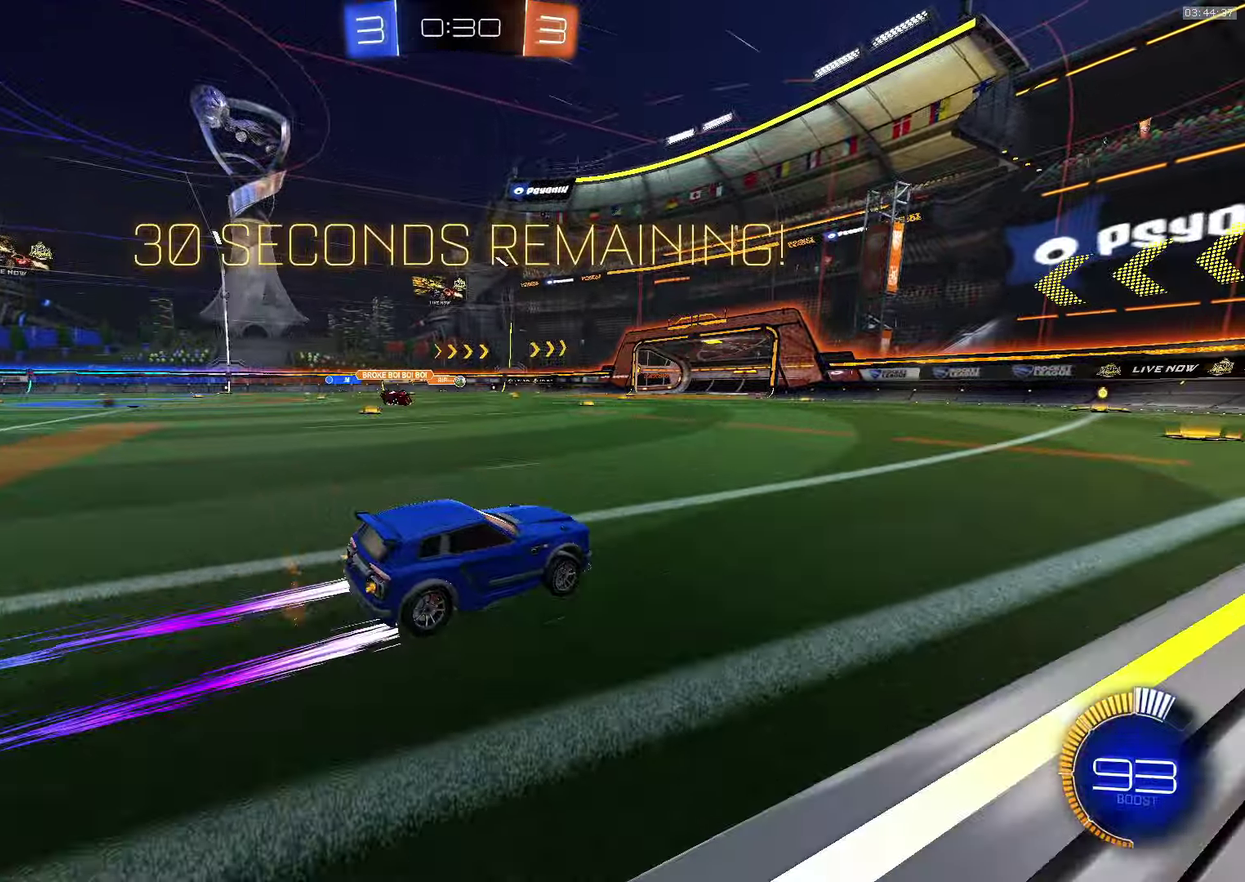
{"buttons": ["CROSS", "R2"], "left_stick": "center", "events": [[217, "left_stick", "down-right"], [250, "CROSS", "down"], [300, "left_stick", "center"]]}
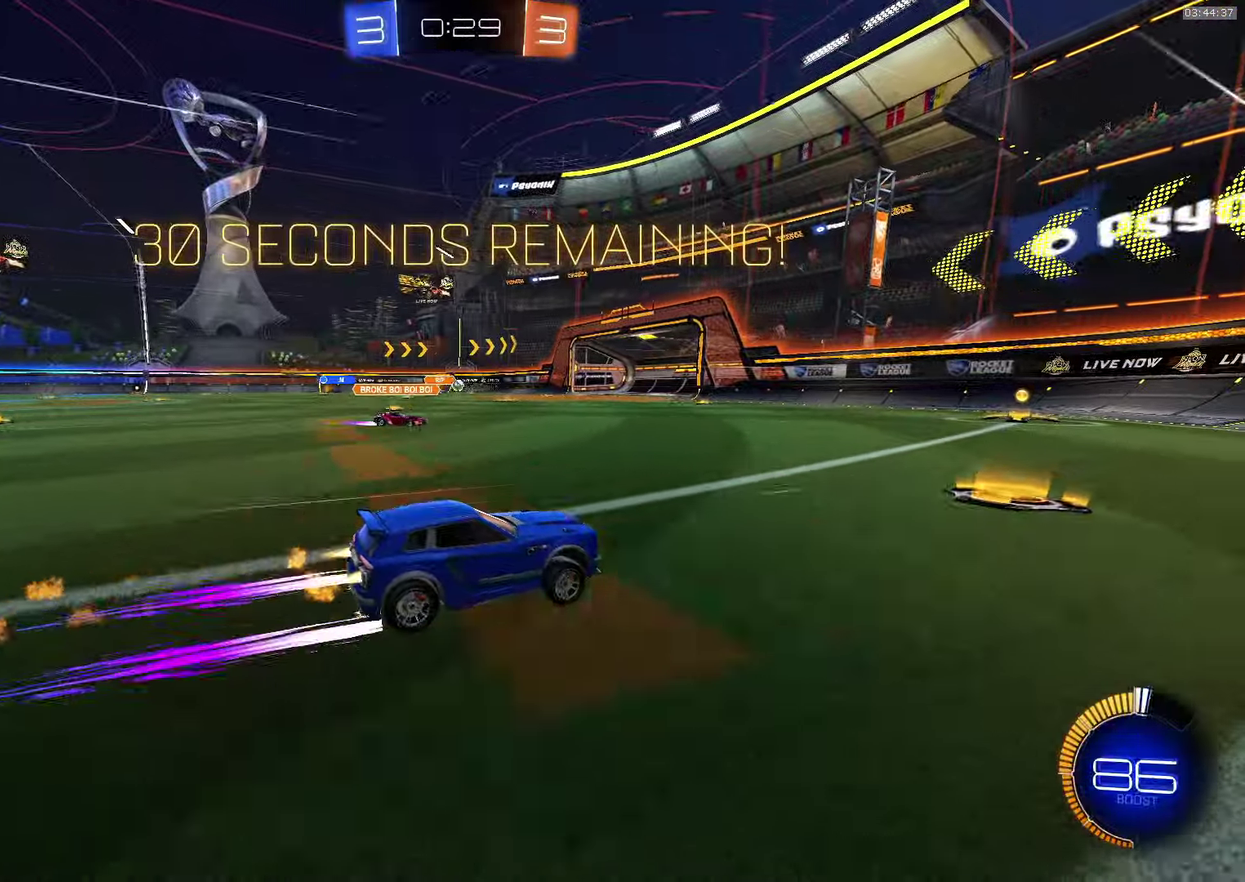
{"buttons": ["CROSS", "R2"], "left_stick": "center", "events": [[67, "left_stick", "left"], [183, "left_stick", "center"], [283, "left_stick", "left"], [367, "left_stick", "center"]]}
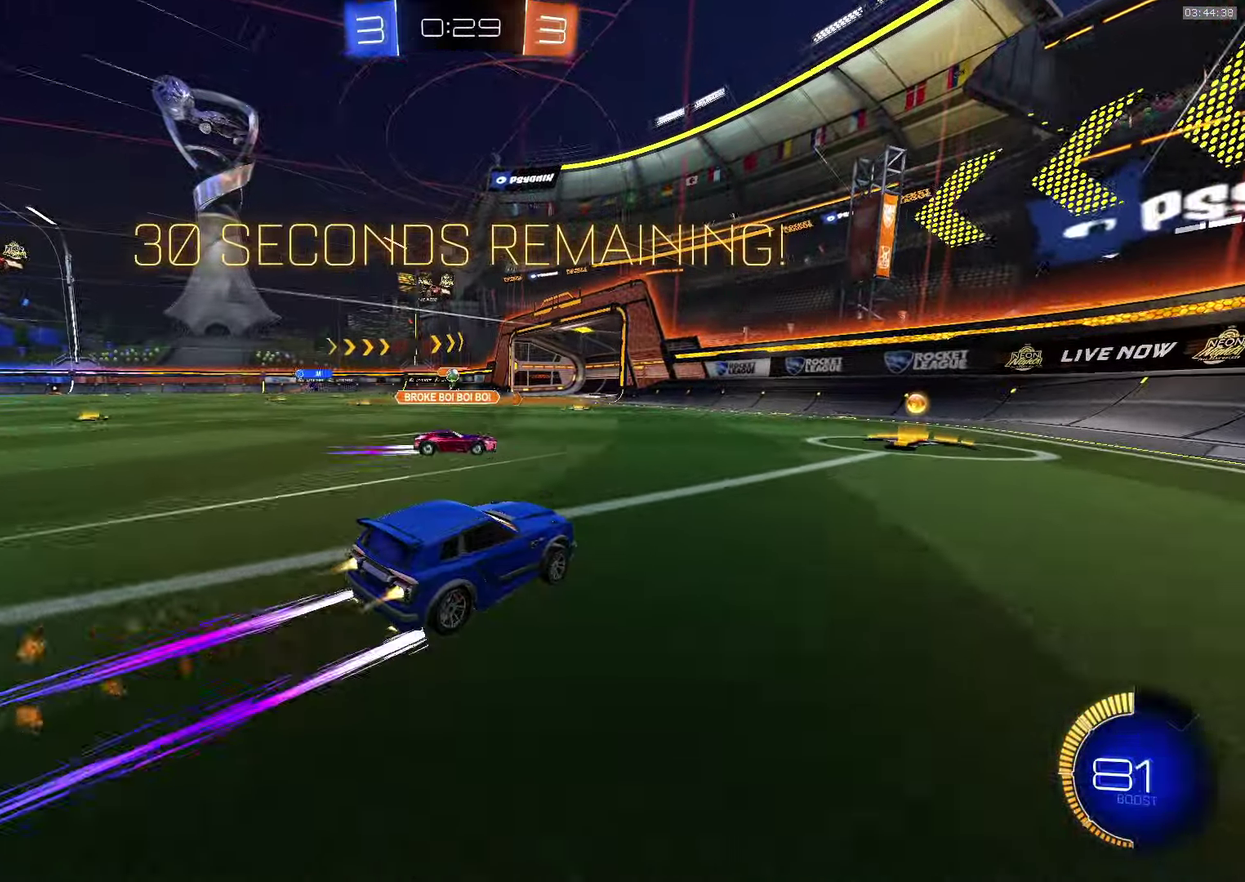
{"buttons": ["CROSS", "L1", "R2"], "left_stick": "center", "events": [[67, "left_stick", "down-right"], [250, "left_stick", "up-left"], [284, "CROSS", "up"], [367, "left_stick", "center"], [400, "CROSS", "down"], [500, "L1", "down"]]}
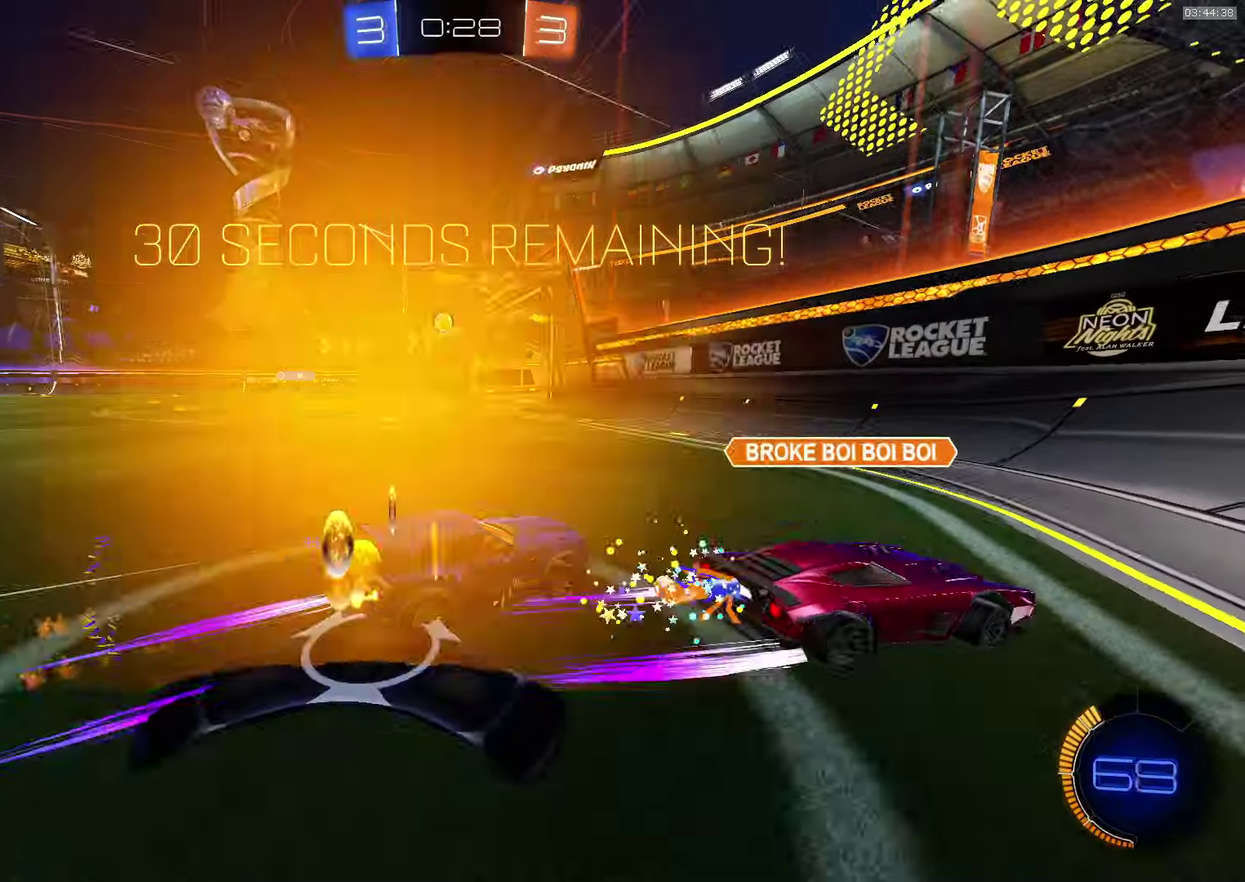
{"buttons": ["CROSS", "R2"], "left_stick": "left", "events": [[17, "CROSS", "up"], [17, "left_stick", "up-left"], [34, "TRIANGLE", "down"], [100, "L1", "up"], [100, "left_stick", "left"], [134, "TRIANGLE", "up"], [217, "TRIANGLE", "down"], [300, "TRIANGLE", "up"], [334, "CROSS", "down"]]}
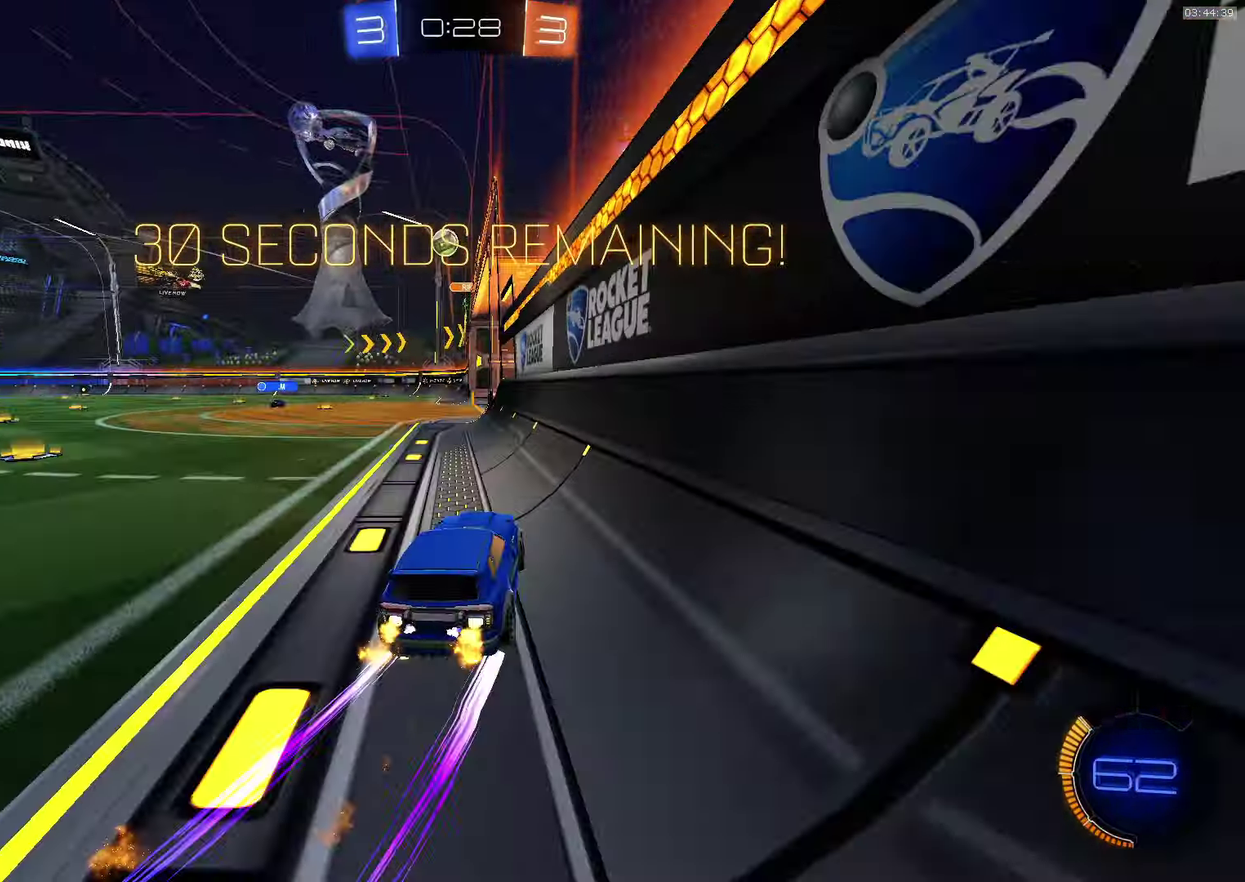
{"buttons": ["R2"], "left_stick": "down-right", "events": [[17, "L1", "down"], [84, "L1", "up"], [367, "CROSS", "up"], [384, "TRIANGLE", "down"], [417, "left_stick", "down-right"], [500, "TRIANGLE", "up"]]}
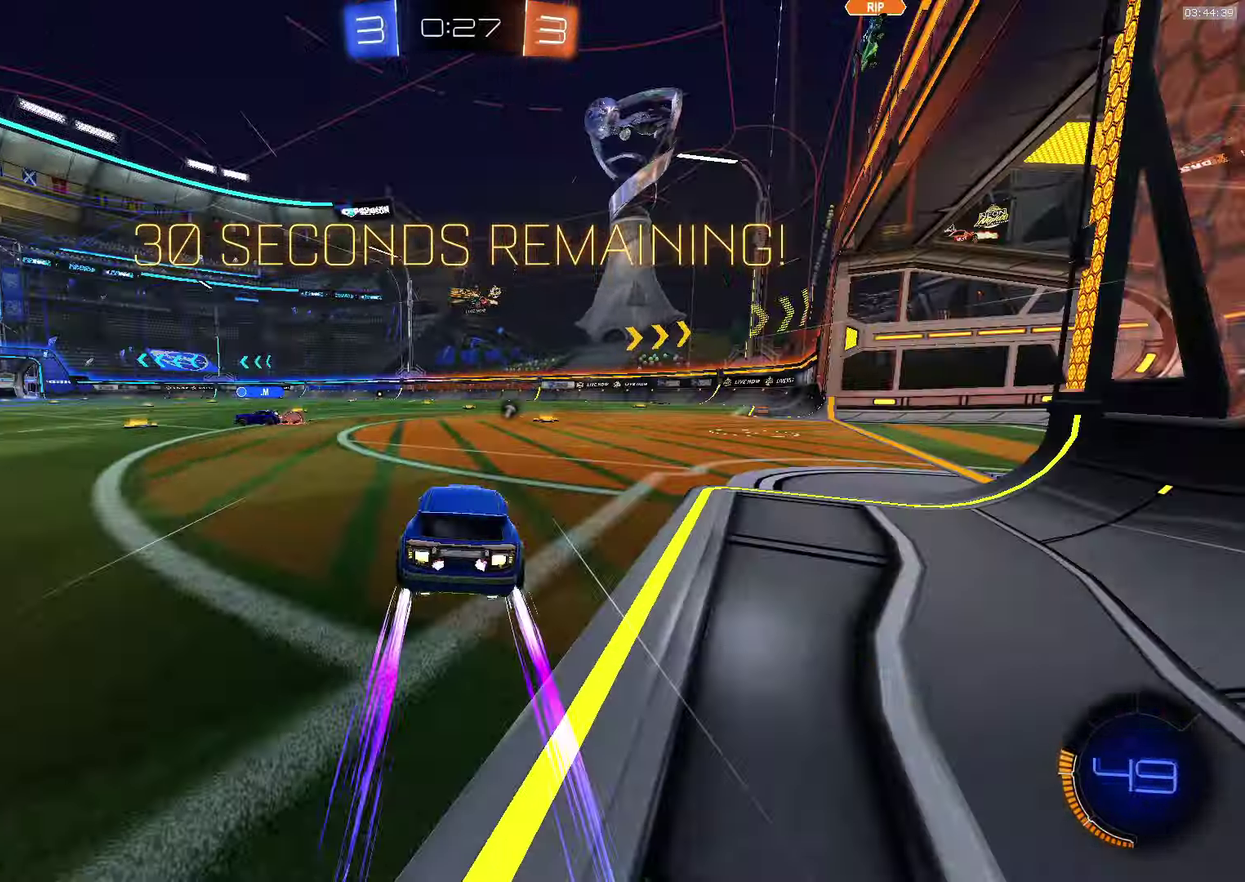
{"buttons": ["R2"], "left_stick": "up-left", "events": [[17, "left_stick", "center"], [34, "CROSS", "down"], [217, "CROSS", "up"], [317, "left_stick", "down-right"], [484, "left_stick", "up-left"]]}
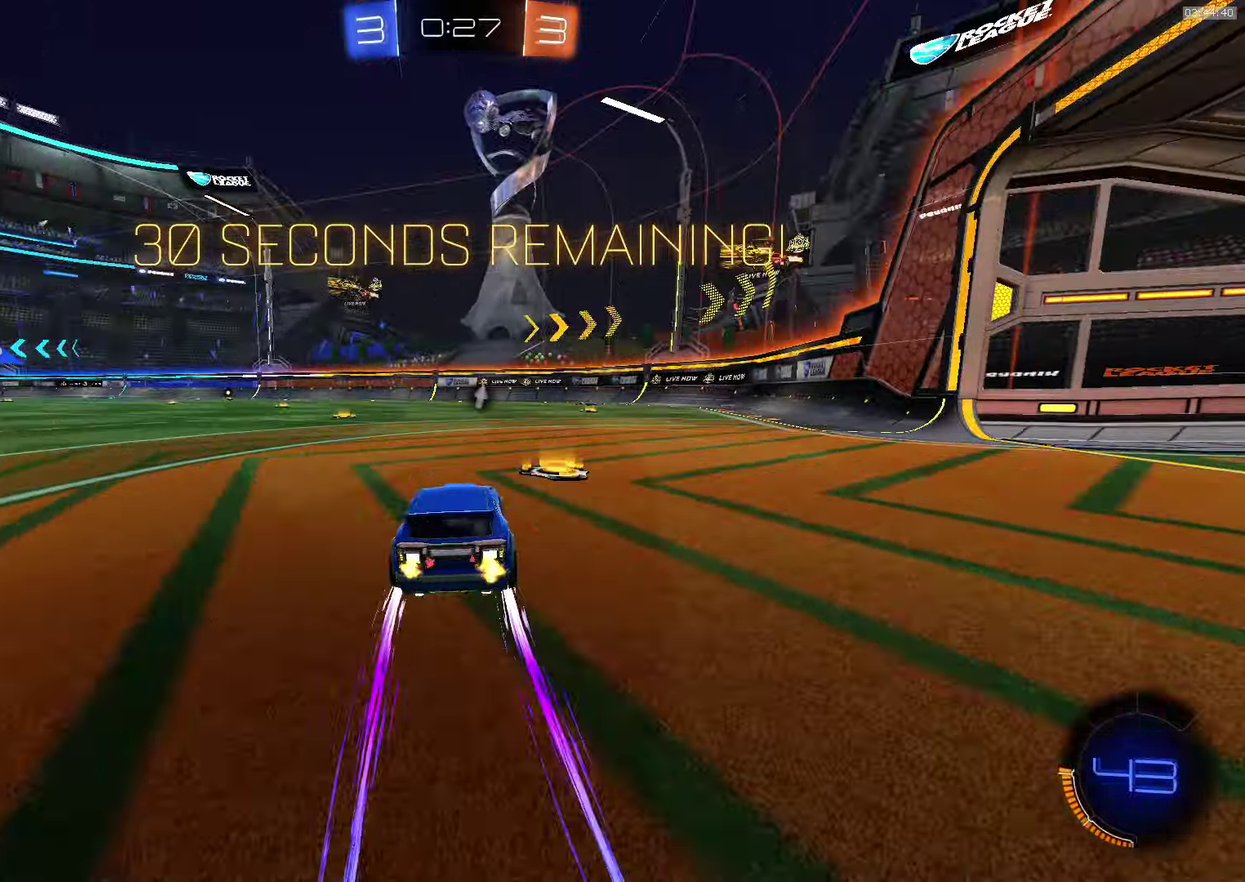
{"buttons": ["L1", "R2"], "left_stick": "down-left", "events": [[17, "left_stick", "left"], [134, "left_stick", "center"], [150, "SQUARE", "down"], [184, "left_stick", "up-left"], [200, "L1", "down"], [217, "SQUARE", "up"], [267, "SQUARE", "down"], [317, "left_stick", "down"], [334, "TRIANGLE", "down"], [367, "SQUARE", "up"], [417, "left_stick", "down-left"], [450, "TRIANGLE", "up"]]}
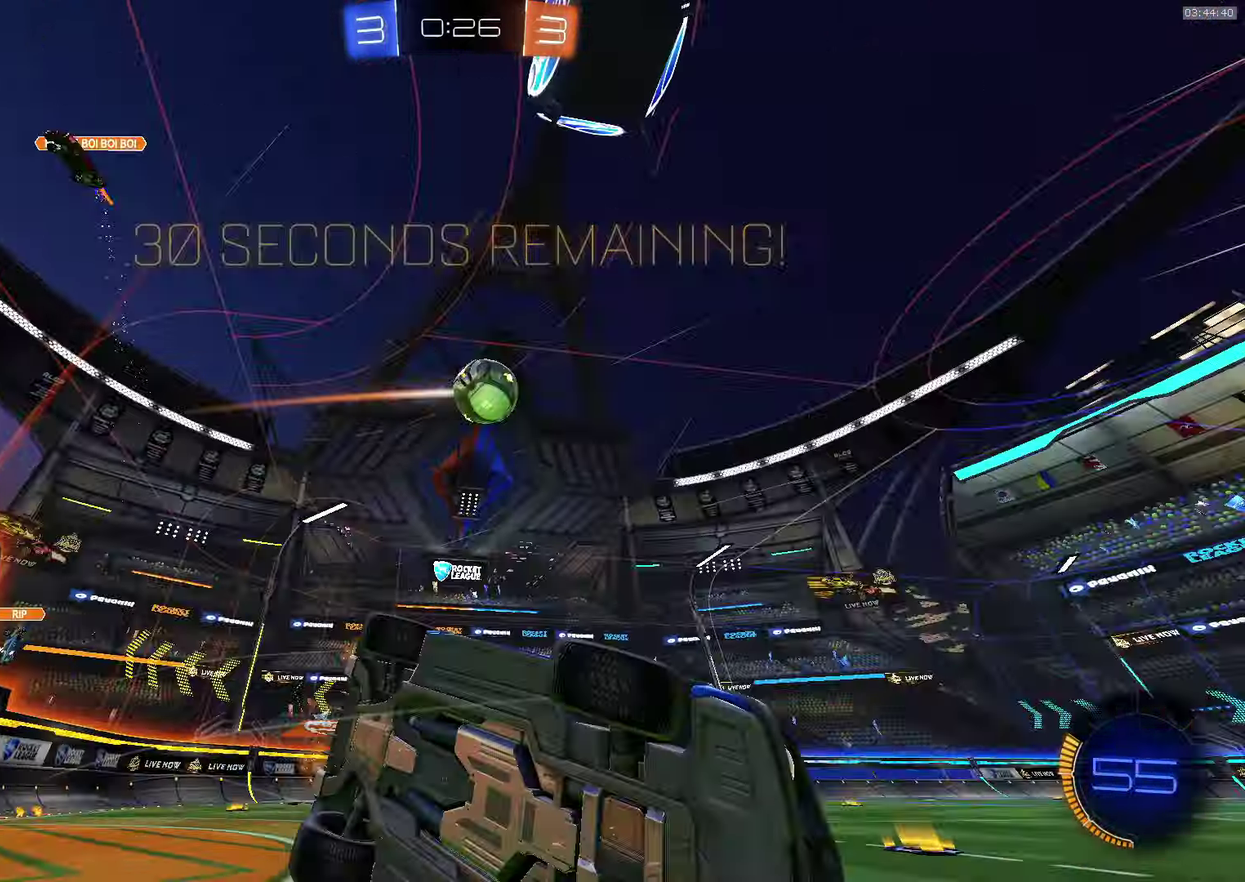
{"buttons": ["L1", "R2"], "left_stick": "down-left", "events": []}
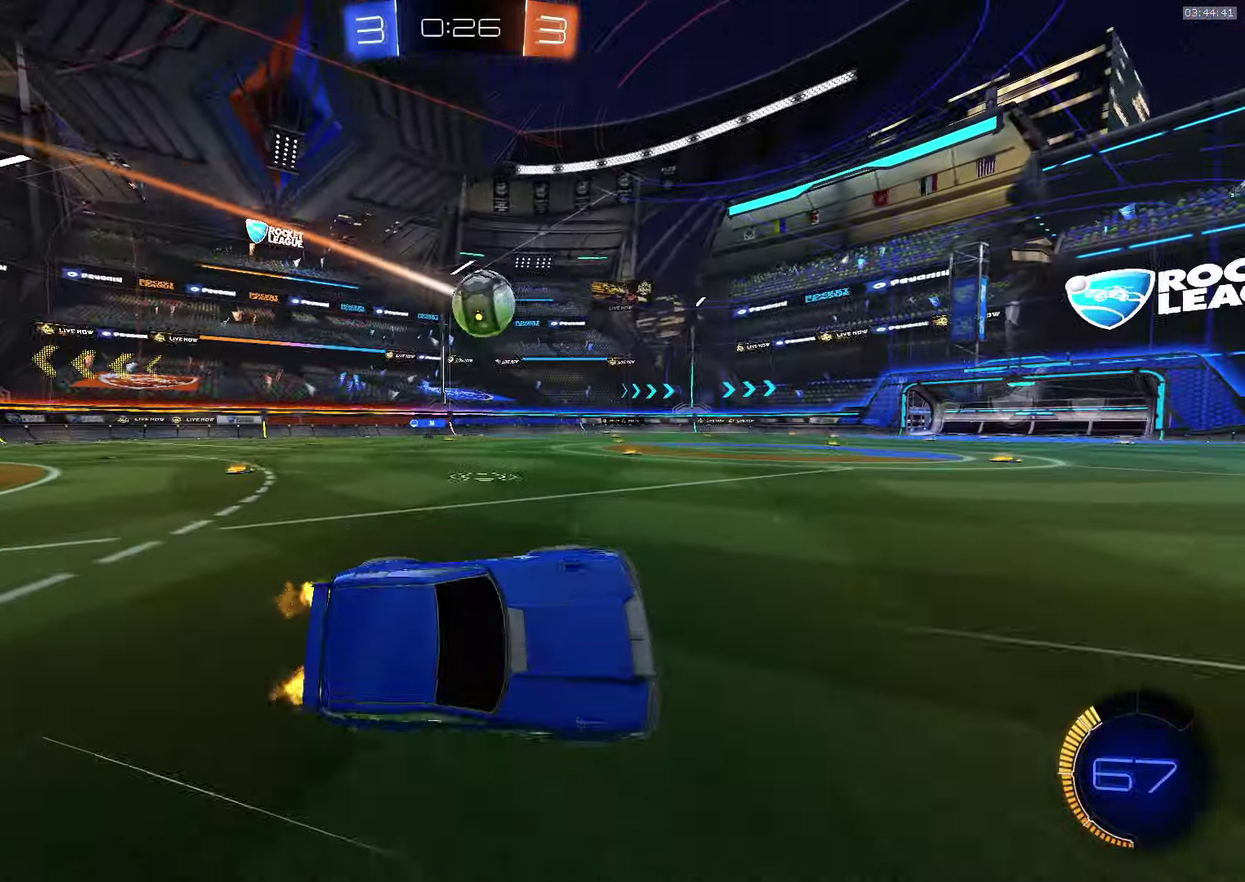
{"buttons": ["TRIANGLE", "R2"], "left_stick": "center", "events": [[84, "L1", "up"], [217, "left_stick", "center"], [500, "TRIANGLE", "down"]]}
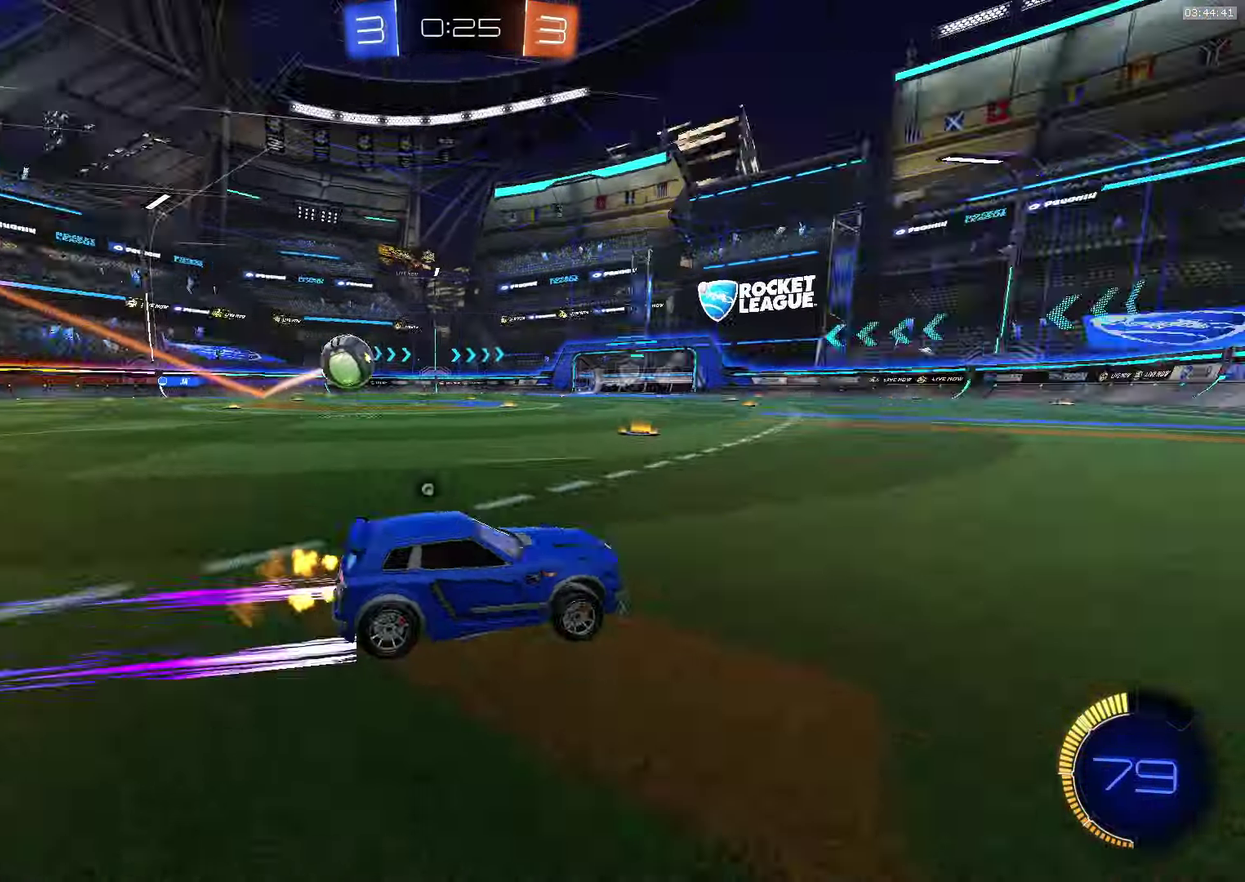
{"buttons": ["CROSS", "R2"], "left_stick": "left", "events": [[134, "TRIANGLE", "up"], [300, "TRIANGLE", "down"], [384, "TRIANGLE", "up"], [417, "CROSS", "down"], [434, "left_stick", "left"]]}
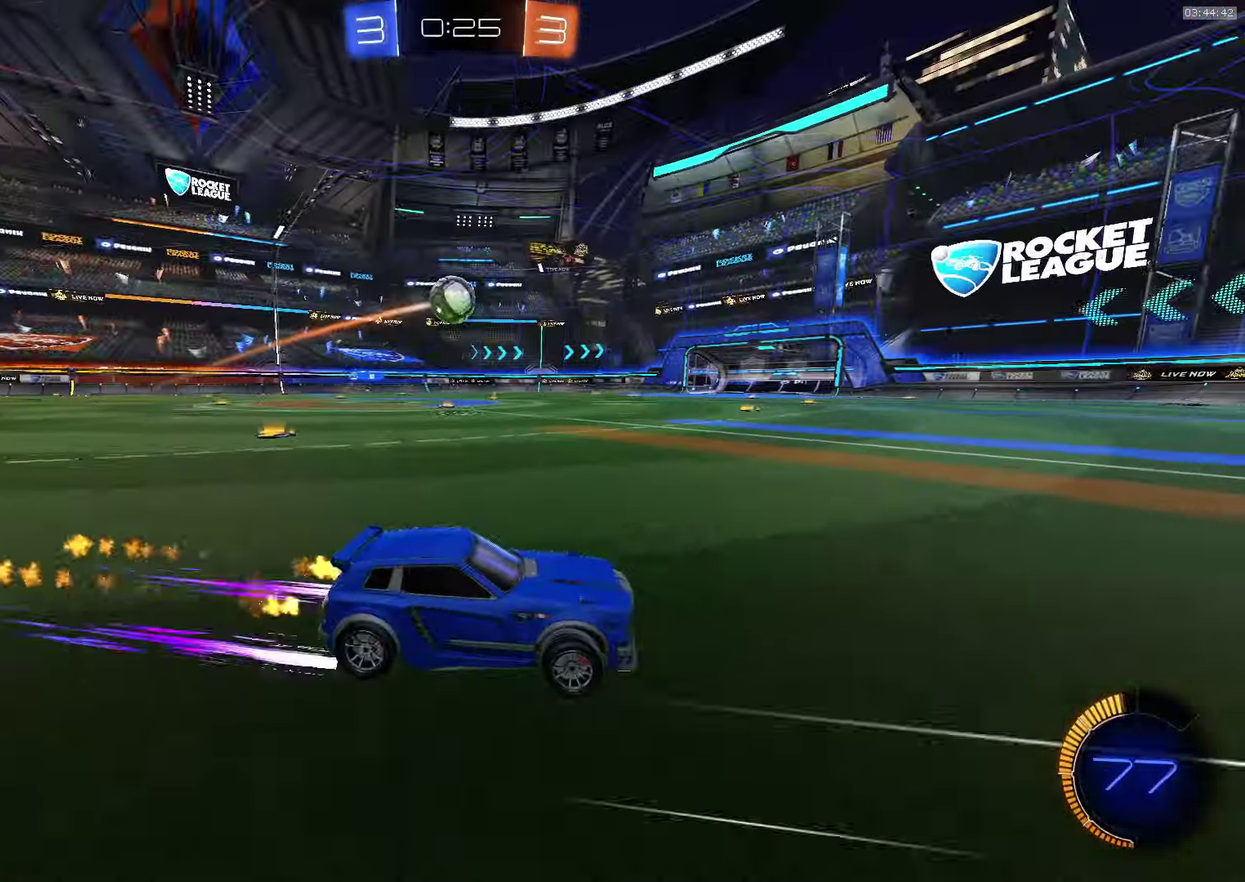
{"buttons": ["R2"], "left_stick": "center", "events": [[34, "left_stick", "center"], [67, "CROSS", "up"], [217, "left_stick", "left"], [250, "CROSS", "down"], [450, "CROSS", "up"], [450, "left_stick", "center"]]}
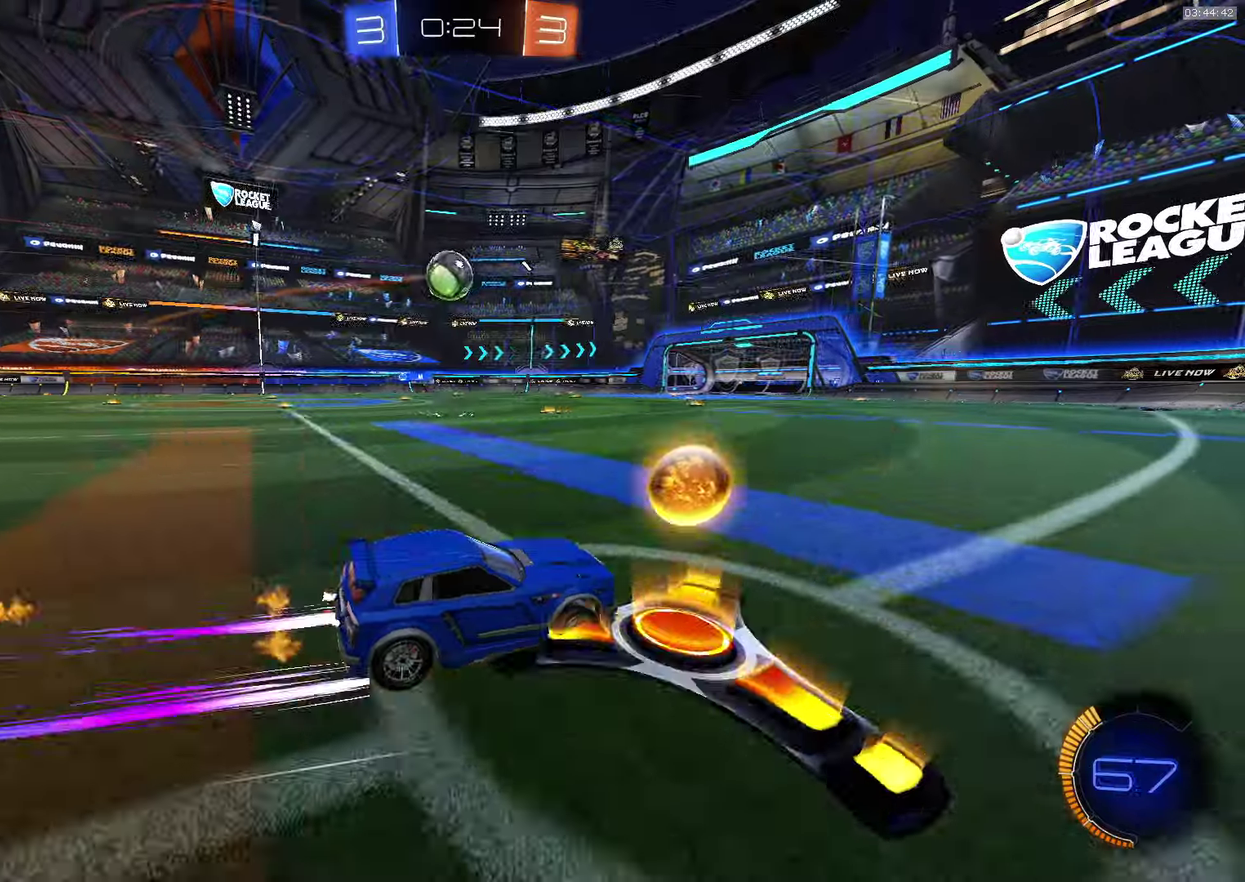
{"buttons": ["R2"], "left_stick": "left", "events": [[16, "DPAD_UP", "down"], [133, "DPAD_UP", "up"], [250, "DPAD_UP", "down"], [266, "left_stick", "left"], [366, "DPAD_UP", "up"]]}
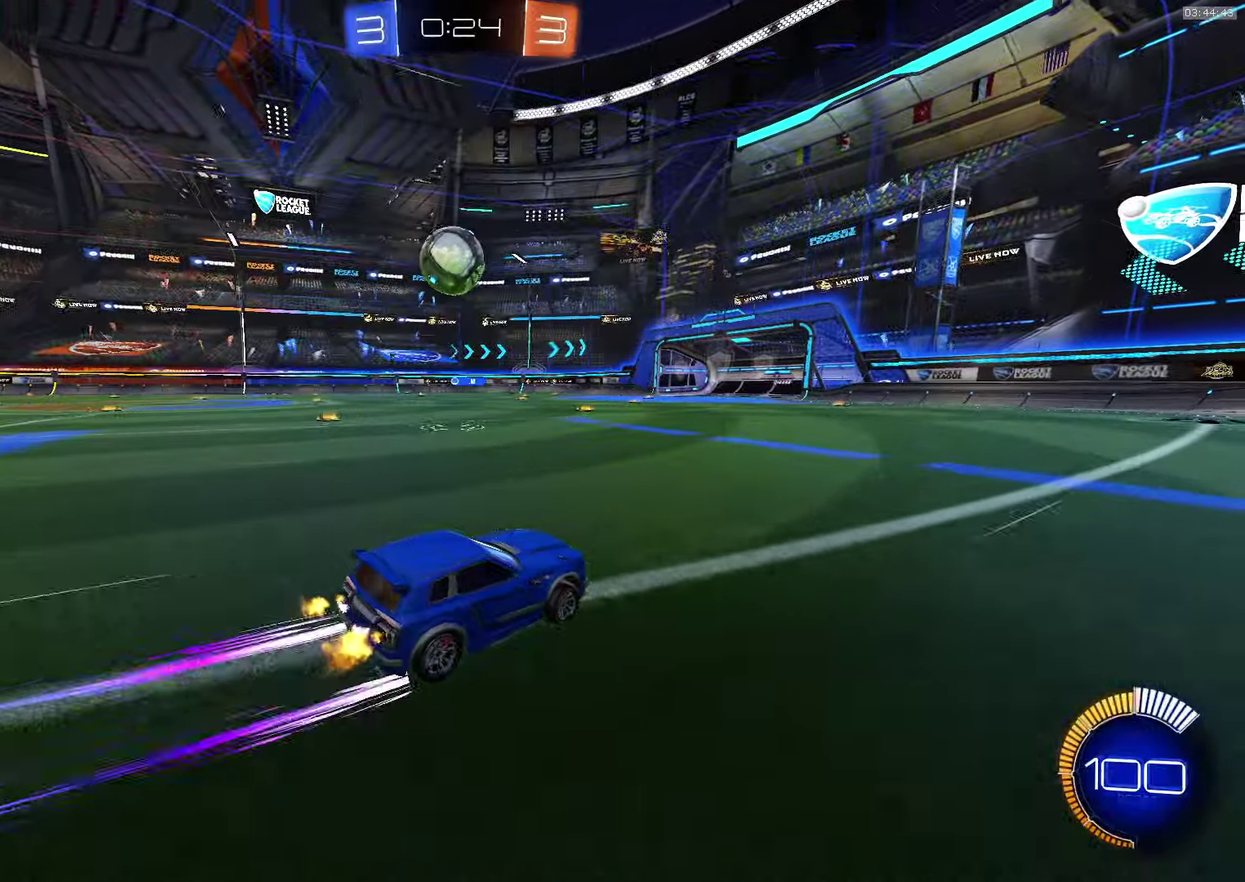
{"buttons": ["R2"], "left_stick": "down-right", "events": [[33, "left_stick", "center"], [233, "left_stick", "down-right"], [366, "R2", "up"], [400, "L2", "down"], [500, "L2", "up"], [500, "R2", "down"]]}
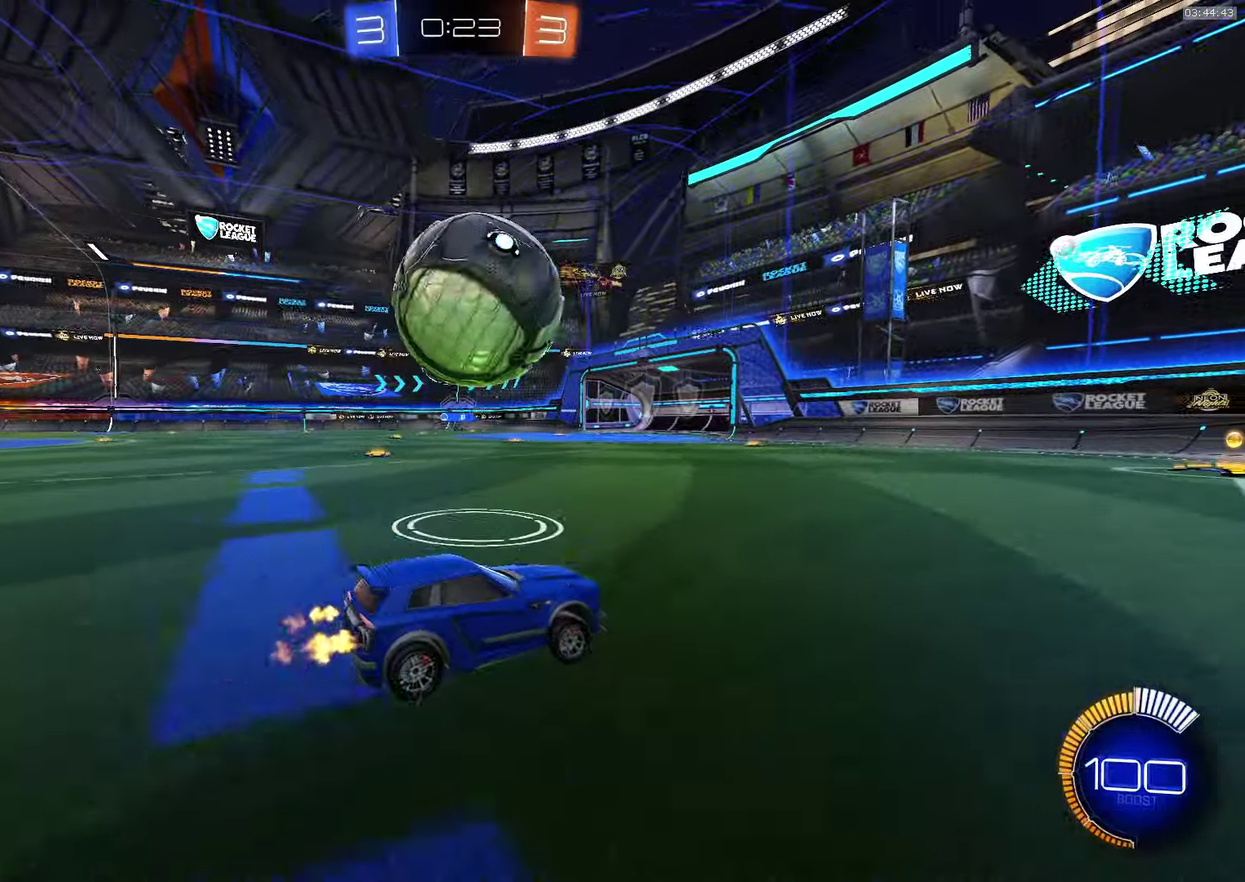
{"buttons": ["R2"], "left_stick": "left", "events": [[83, "left_stick", "center"], [133, "CROSS", "down"], [166, "left_stick", "left"], [433, "CROSS", "up"]]}
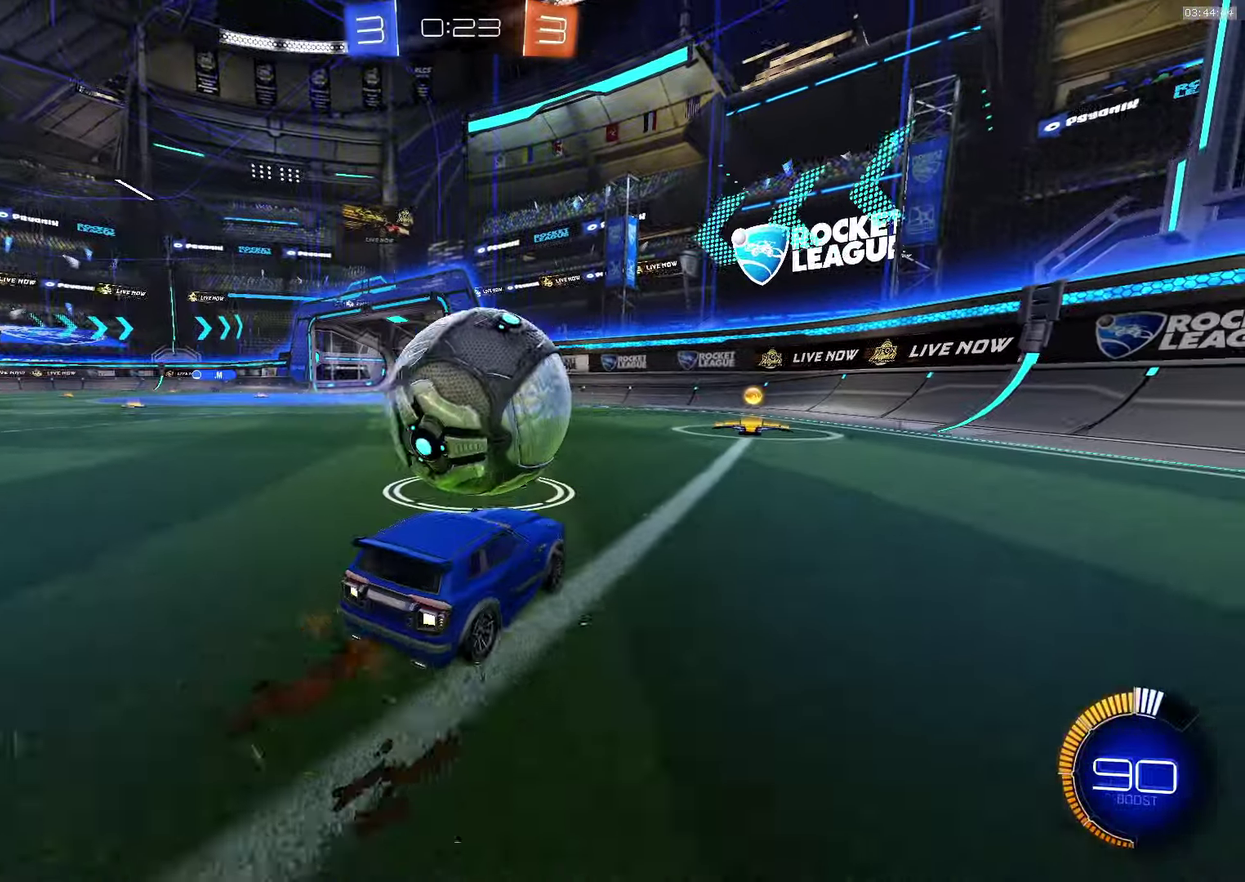
{"buttons": ["R2"], "left_stick": "center", "events": [[16, "left_stick", "center"], [83, "CROSS", "down"], [166, "left_stick", "down-right"], [233, "left_stick", "center"], [283, "CROSS", "up"]]}
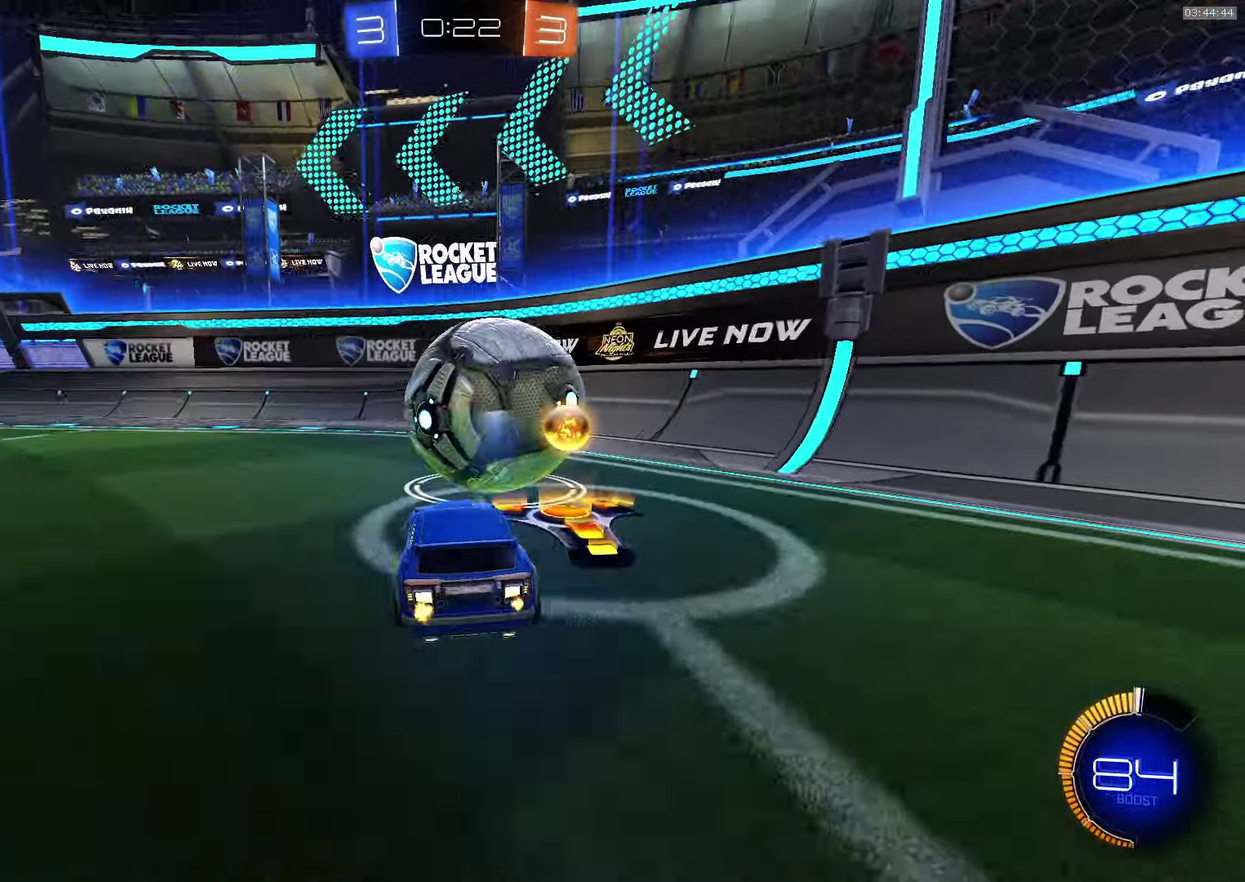
{"buttons": ["R2"], "left_stick": "center", "events": [[366, "left_stick", "down-right"], [483, "left_stick", "center"]]}
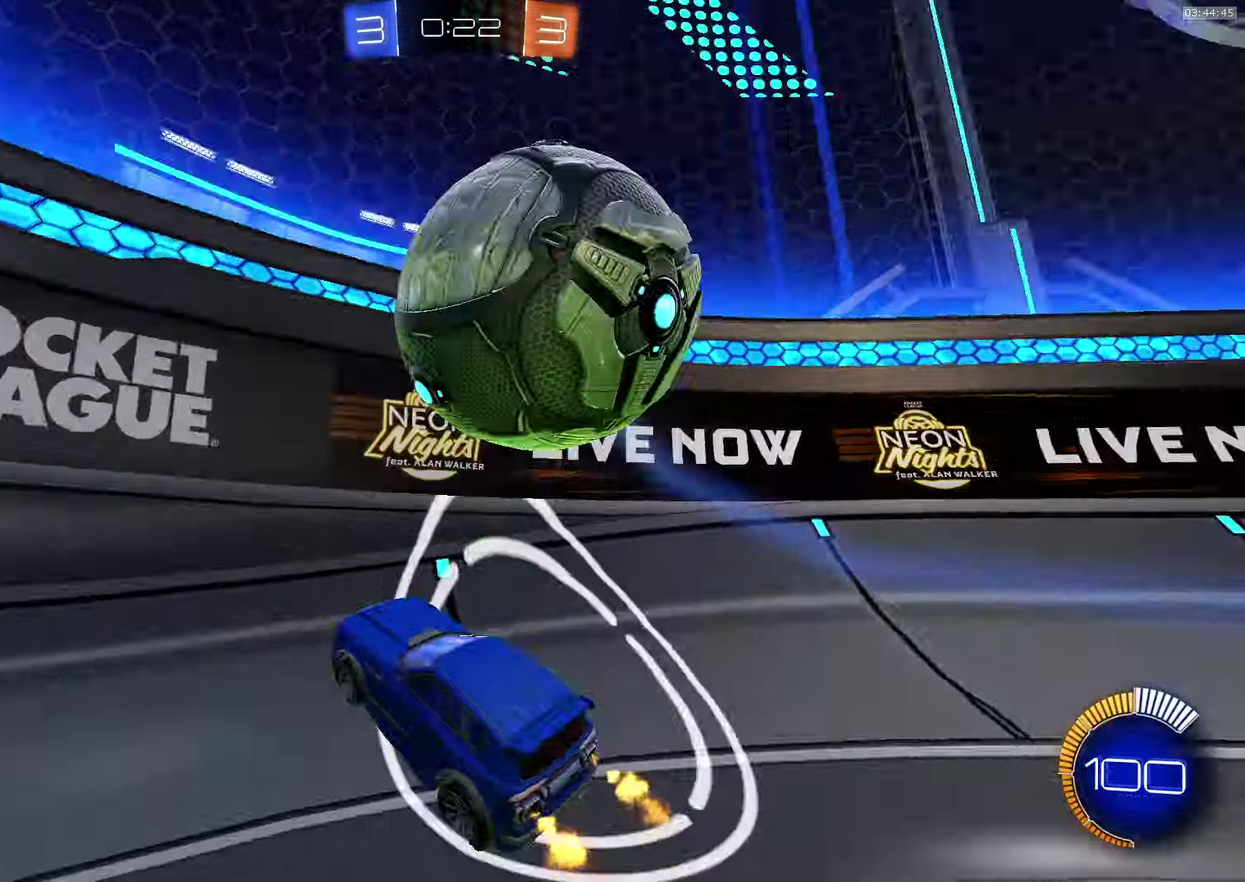
{"buttons": ["CROSS", "SQUARE", "R2"], "left_stick": "center", "events": [[166, "left_stick", "down-right"], [250, "left_stick", "center"], [366, "left_stick", "down-right"], [433, "left_stick", "center"], [466, "CROSS", "down"], [483, "SQUARE", "down"]]}